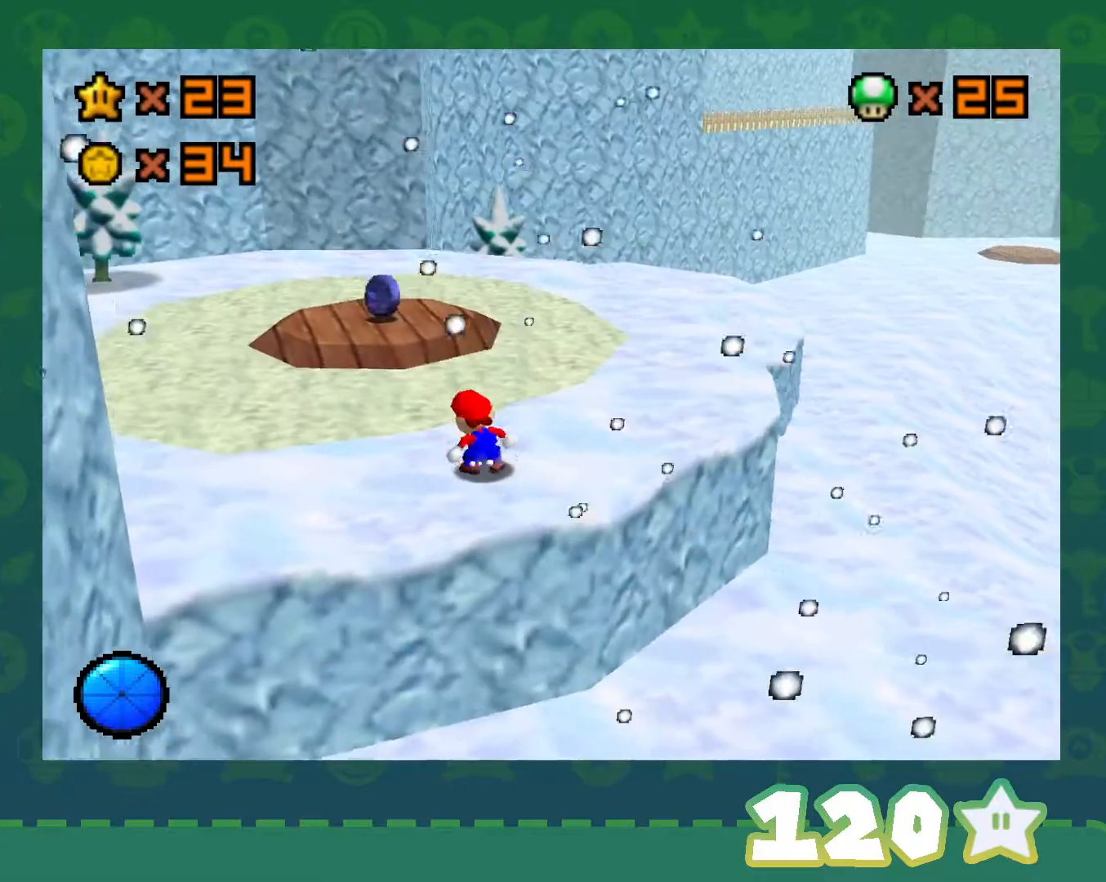
Gameplay with a controller (Nintendo layout); each line is a JSON object with the inputs held at the frame after it. "events" lists button and stick changes between this image and that frame as [ms after this image, input, new state], when the widget could be followed in between. Not read: L1 L3 R1 R3.
{"buttons": [], "left_stick": "up", "events": [[317, "left_stick", "up"]]}
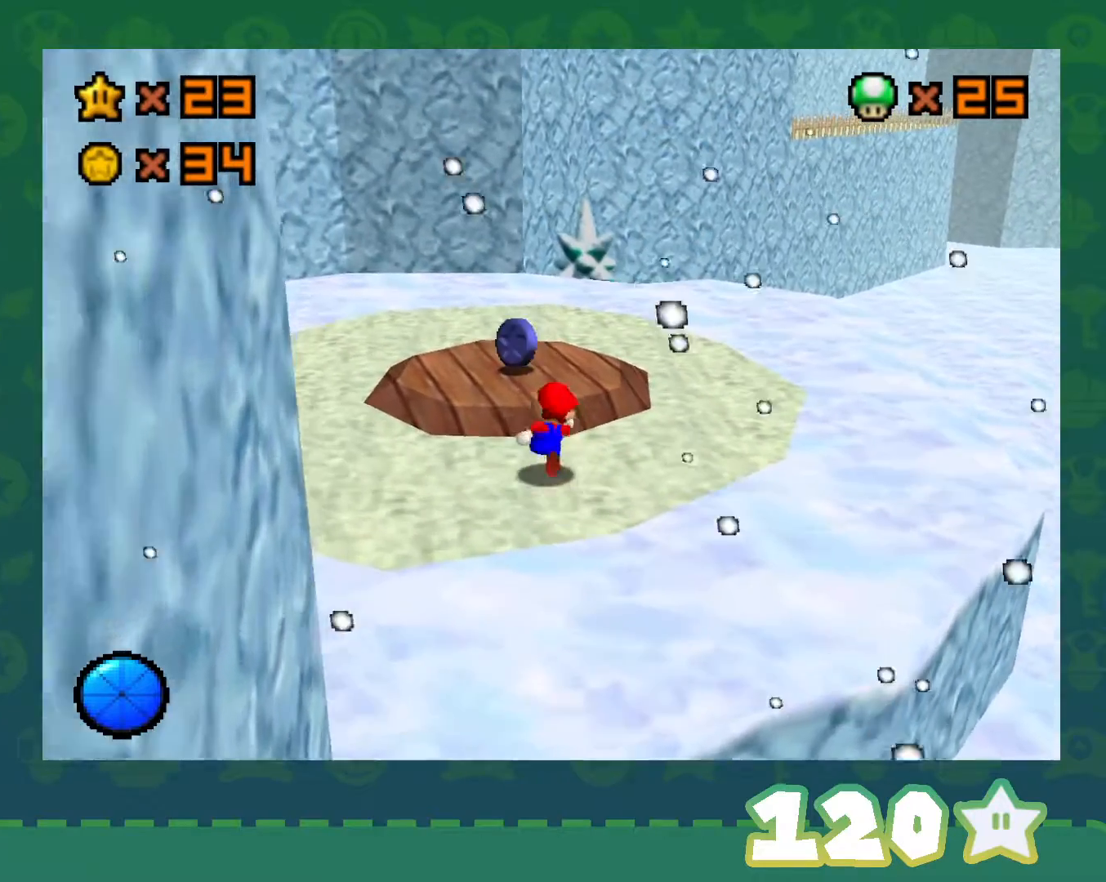
{"buttons": [], "left_stick": "up-right", "events": [[33, "B", "down"], [133, "B", "up"], [200, "left_stick", "left"], [267, "left_stick", "up"], [350, "B", "down"], [350, "left_stick", "up-right"], [383, "A", "down"], [417, "B", "up"], [483, "A", "up"]]}
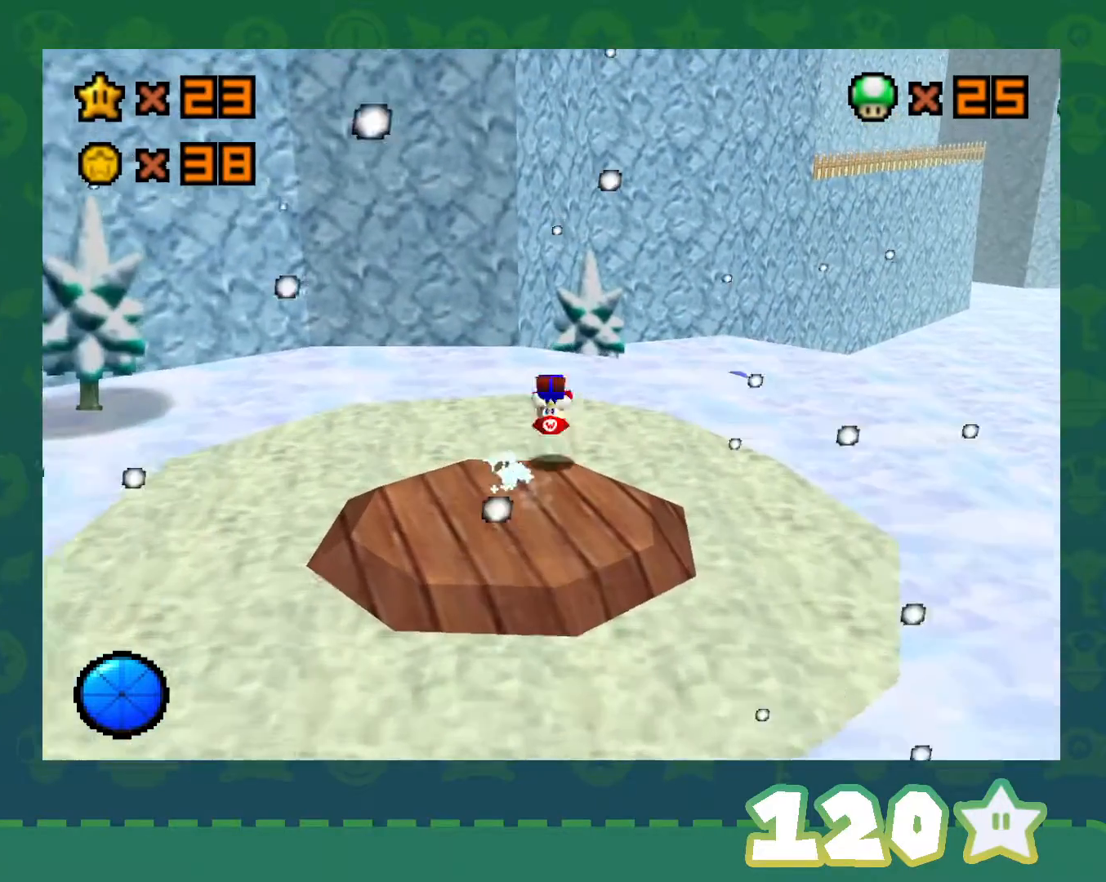
{"buttons": [], "left_stick": "up-right", "events": []}
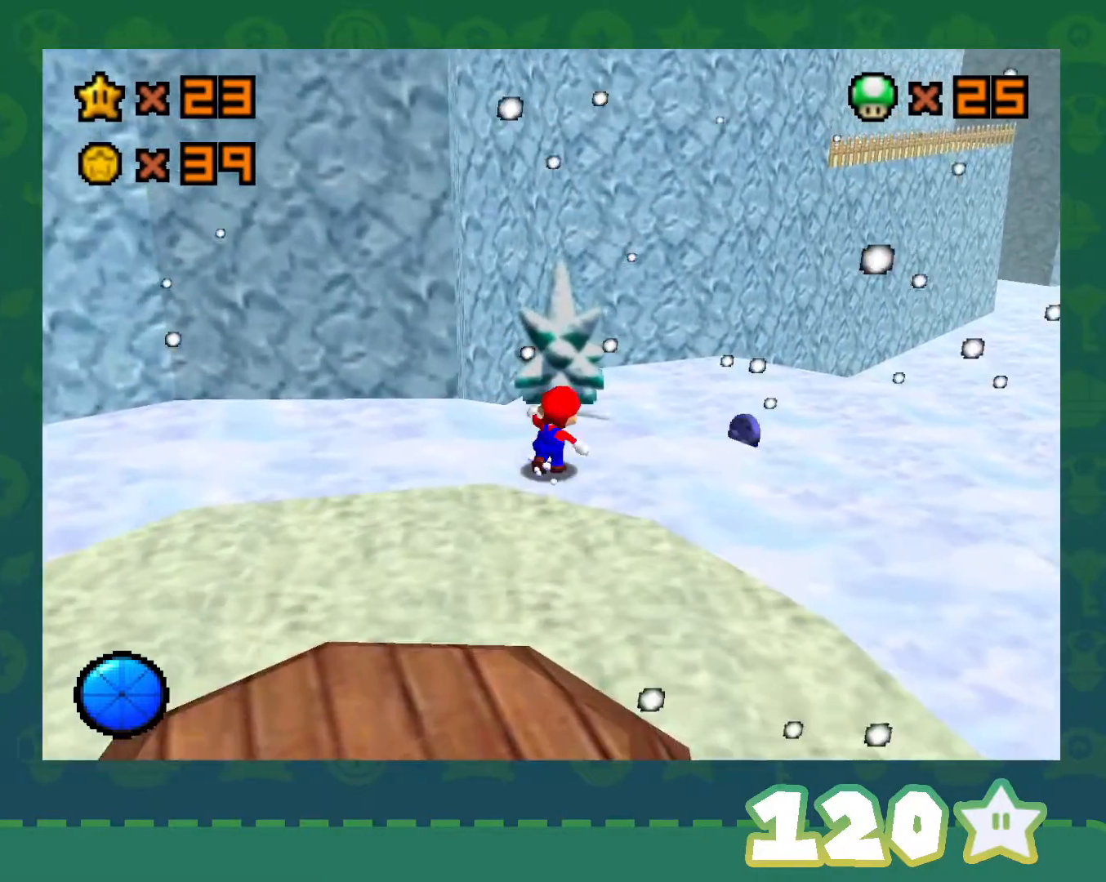
{"buttons": [], "left_stick": "up-left", "events": [[133, "B", "down"], [267, "B", "up"], [350, "left_stick", "up-left"]]}
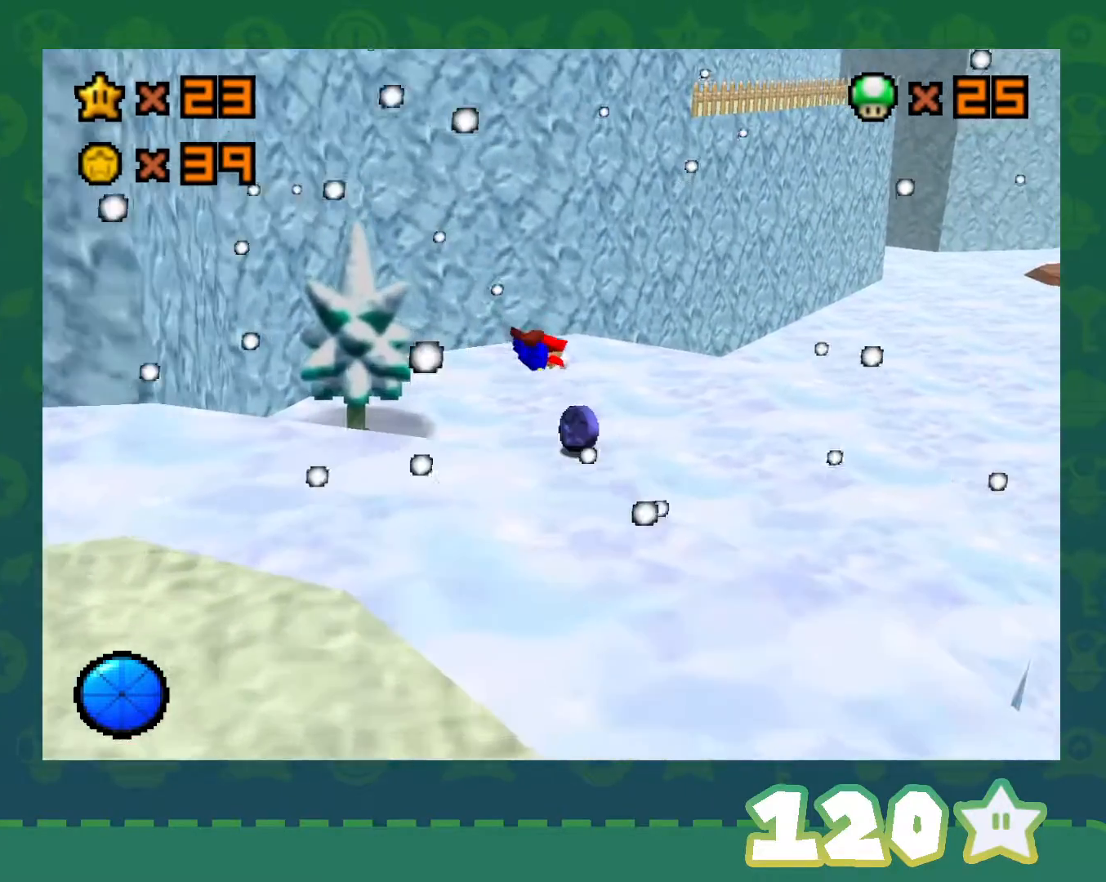
{"buttons": [], "left_stick": "down", "events": [[17, "left_stick", "up"], [233, "left_stick", "up-left"], [367, "B", "down"], [383, "A", "down"], [417, "B", "up"], [483, "A", "up"], [483, "left_stick", "down"]]}
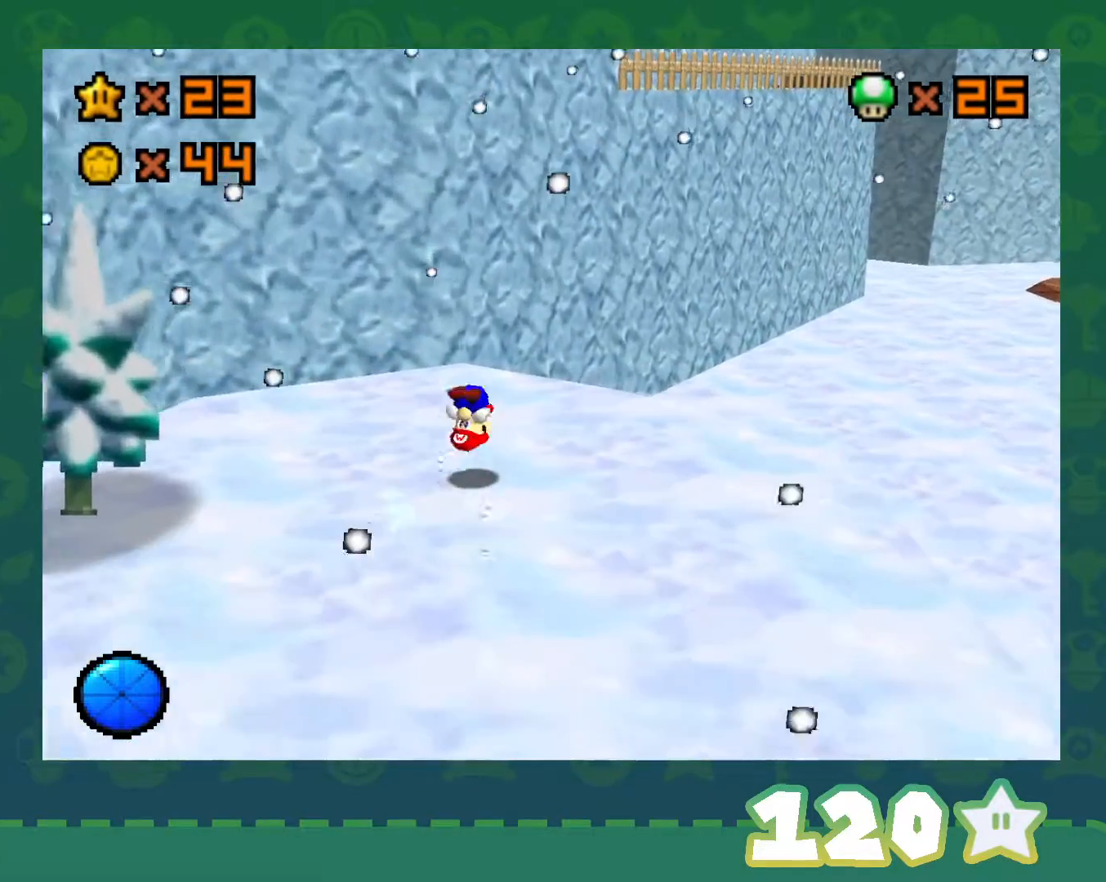
{"buttons": ["C_LEFT"], "left_stick": "up", "events": [[100, "C_LEFT", "down"], [200, "left_stick", "center"], [233, "C_LEFT", "up"], [283, "C_LEFT", "down"], [317, "left_stick", "up"], [417, "C_LEFT", "up"], [483, "C_LEFT", "down"]]}
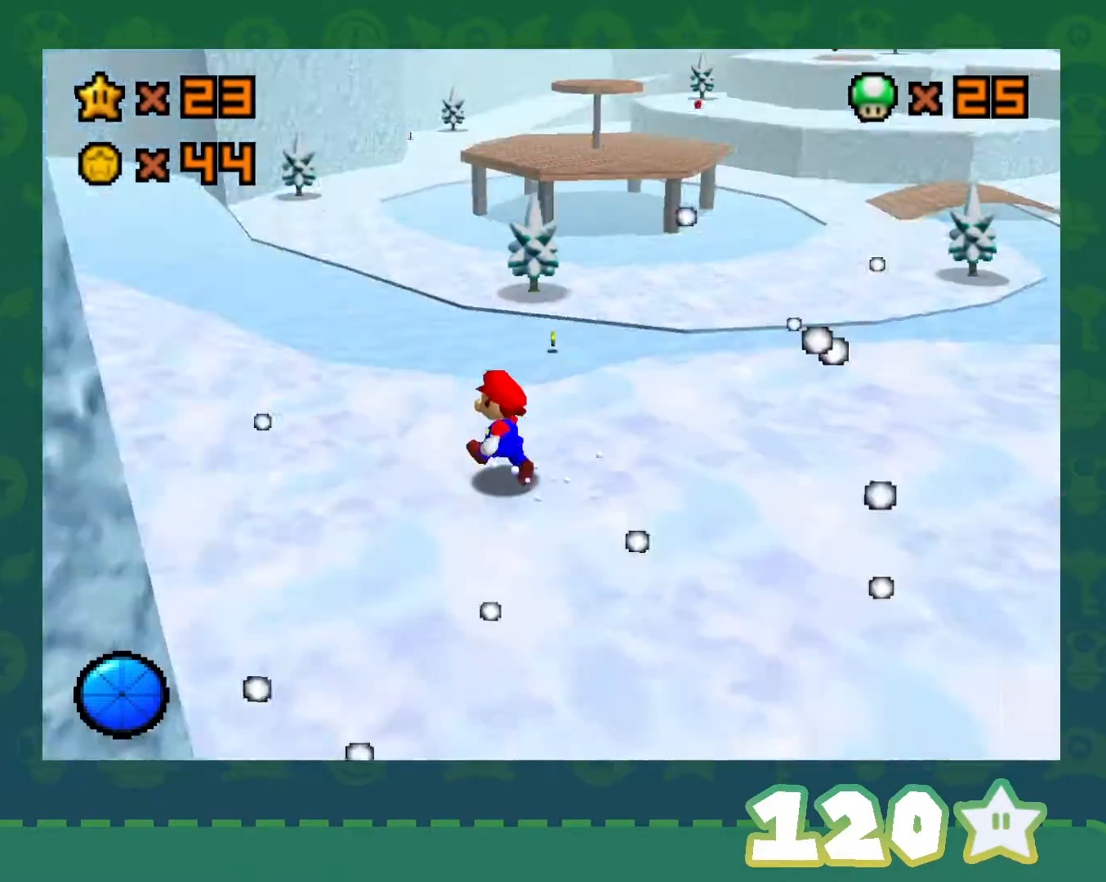
{"buttons": [], "left_stick": "up-right", "events": [[100, "C_LEFT", "up"], [100, "left_stick", "up-right"], [167, "C_LEFT", "down"], [317, "C_LEFT", "up"]]}
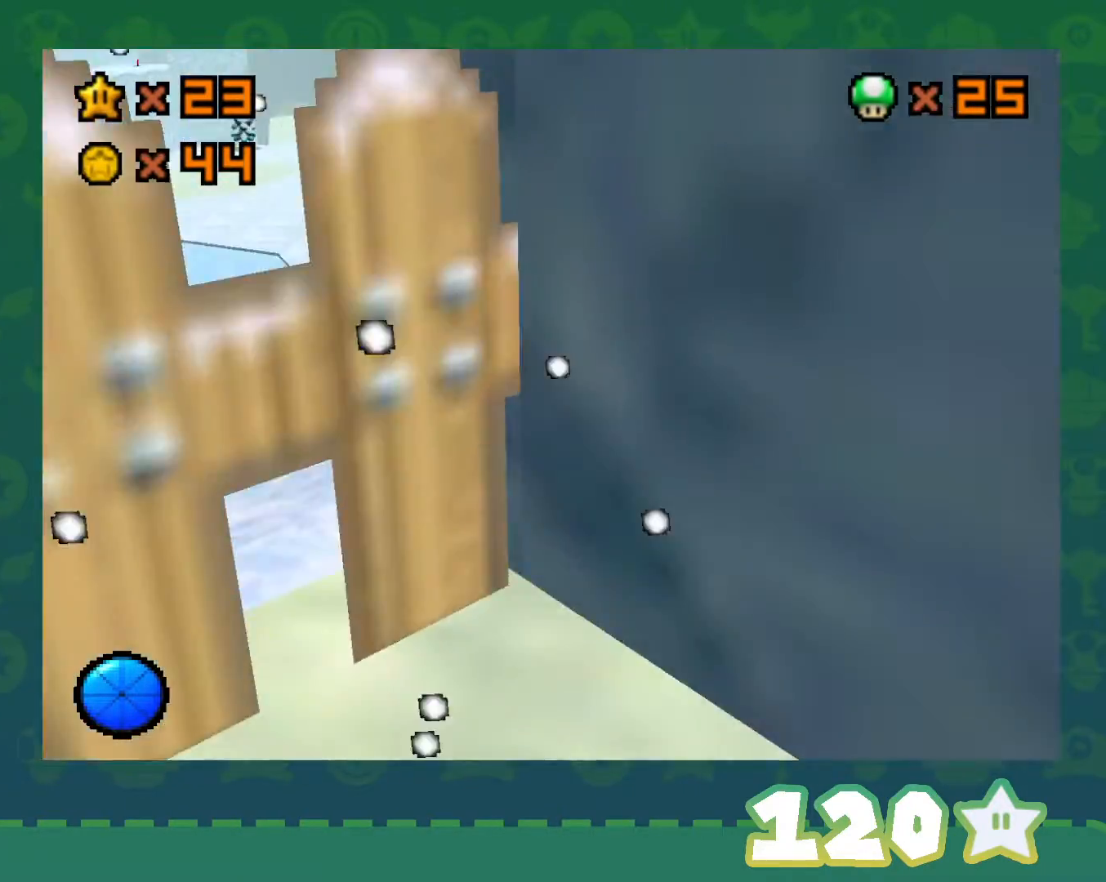
{"buttons": [], "left_stick": "up-right", "events": [[350, "C_LEFT", "down"], [450, "C_LEFT", "up"]]}
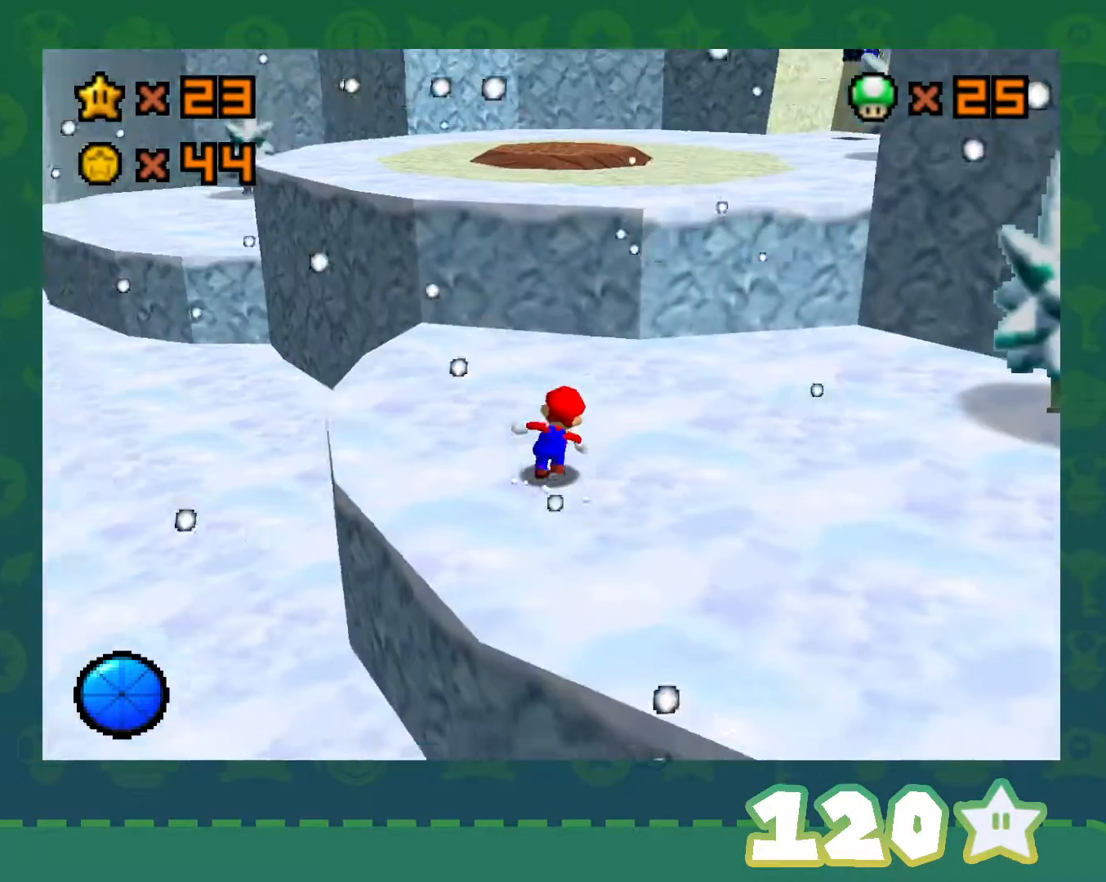
{"buttons": ["A"], "left_stick": "up-left", "events": [[83, "left_stick", "up"], [483, "A", "down"], [500, "left_stick", "up-left"]]}
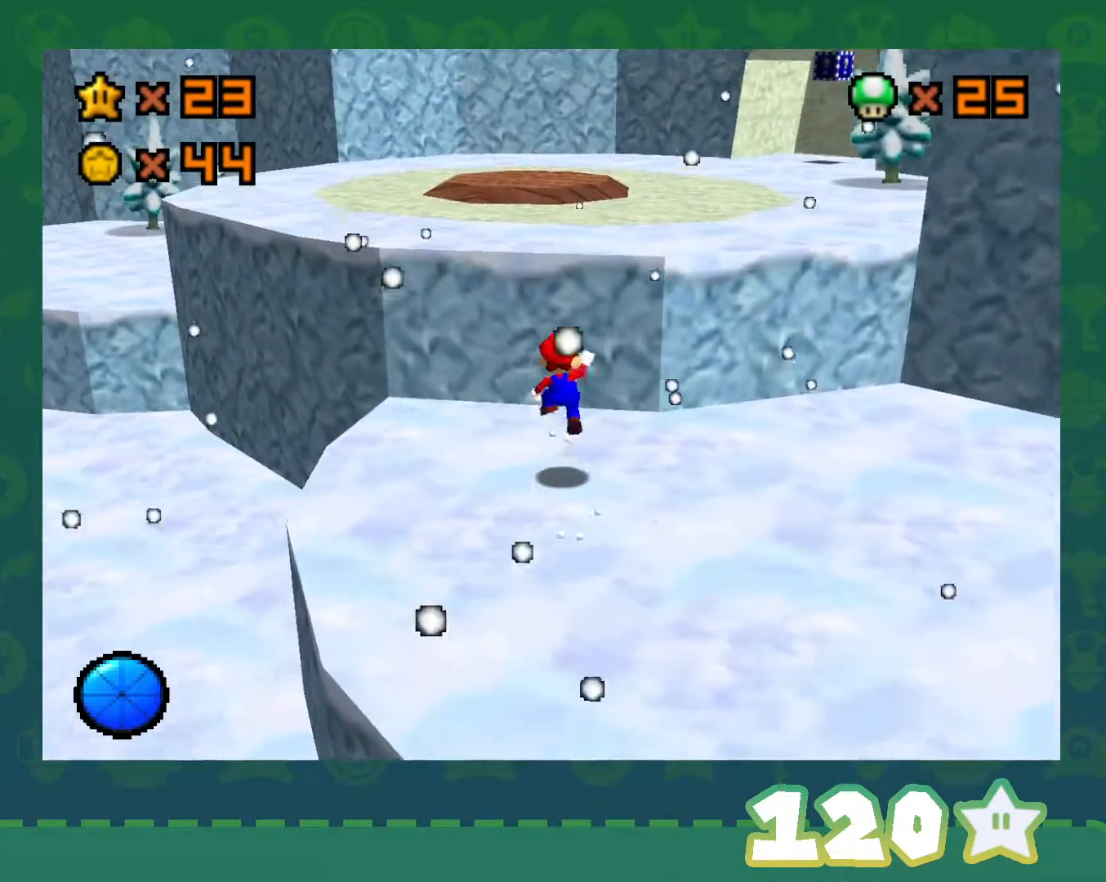
{"buttons": [], "left_stick": "up-left", "events": [[200, "B", "down"], [350, "A", "up"], [417, "B", "up"]]}
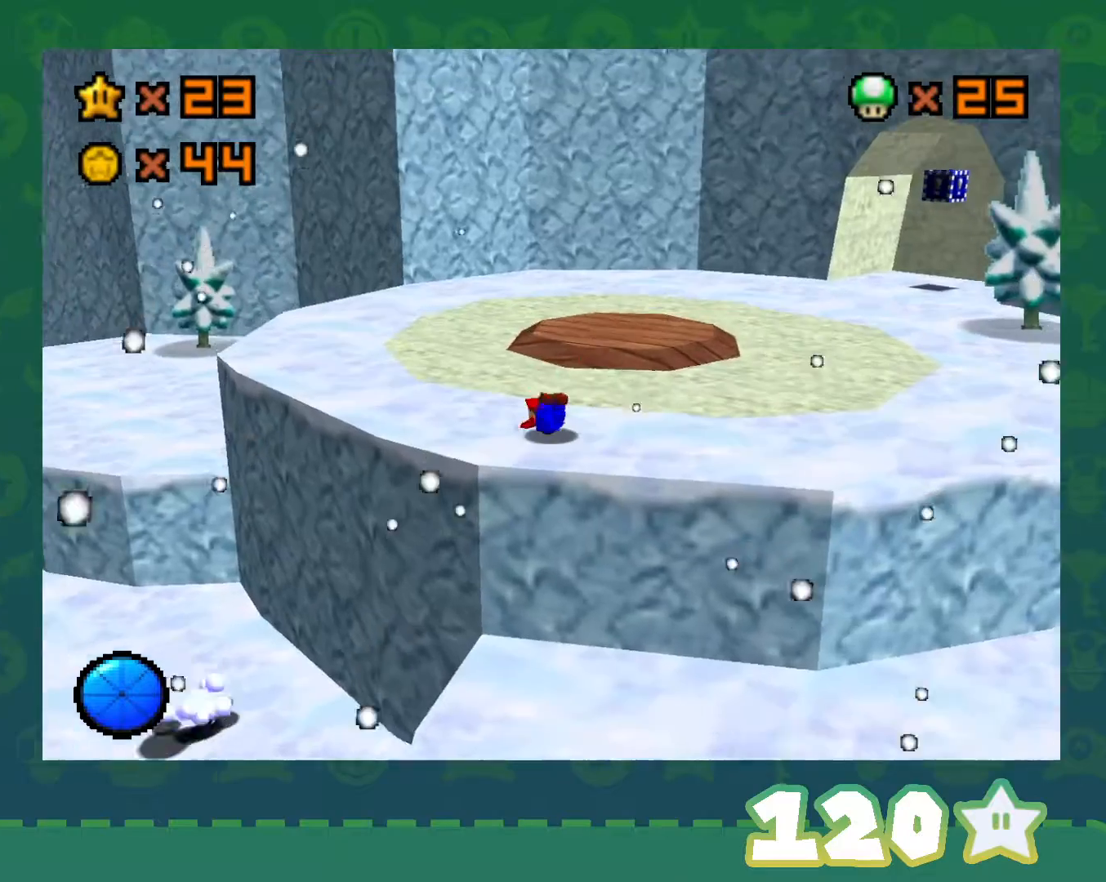
{"buttons": [], "left_stick": "up-left", "events": [[83, "B", "down"], [100, "A", "down"], [133, "B", "up"], [233, "A", "up"], [317, "C_RIGHT", "down"], [450, "C_RIGHT", "up"]]}
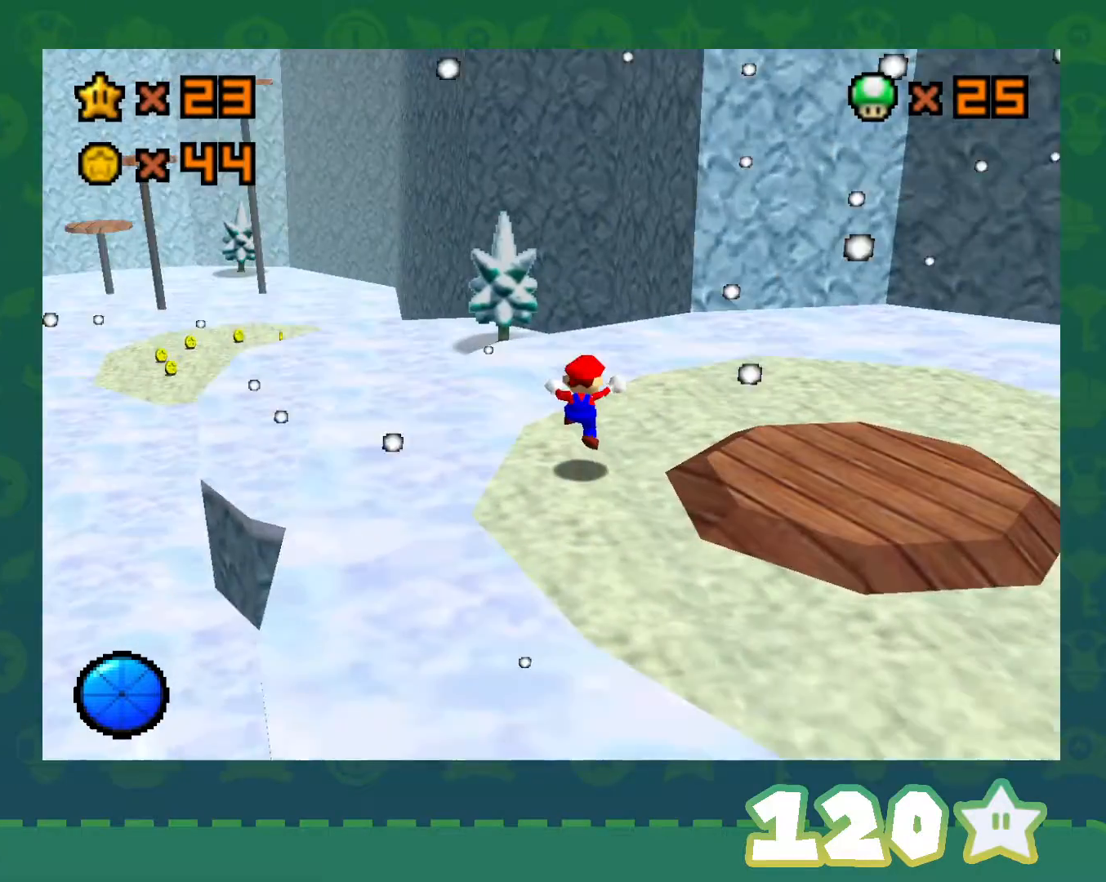
{"buttons": [], "left_stick": "up-left", "events": [[333, "B", "down"], [467, "B", "up"]]}
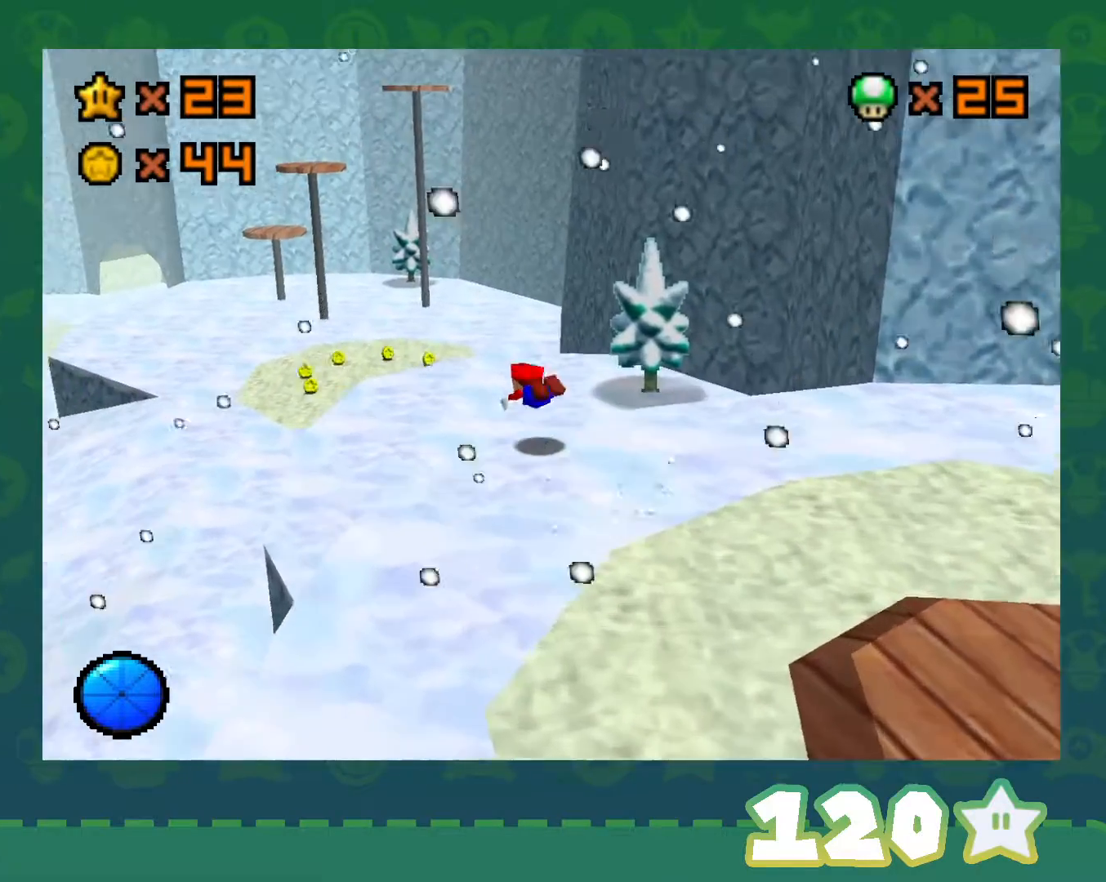
{"buttons": ["A"], "left_stick": "up-left", "events": [[433, "B", "down"], [467, "A", "down"], [467, "B", "up"]]}
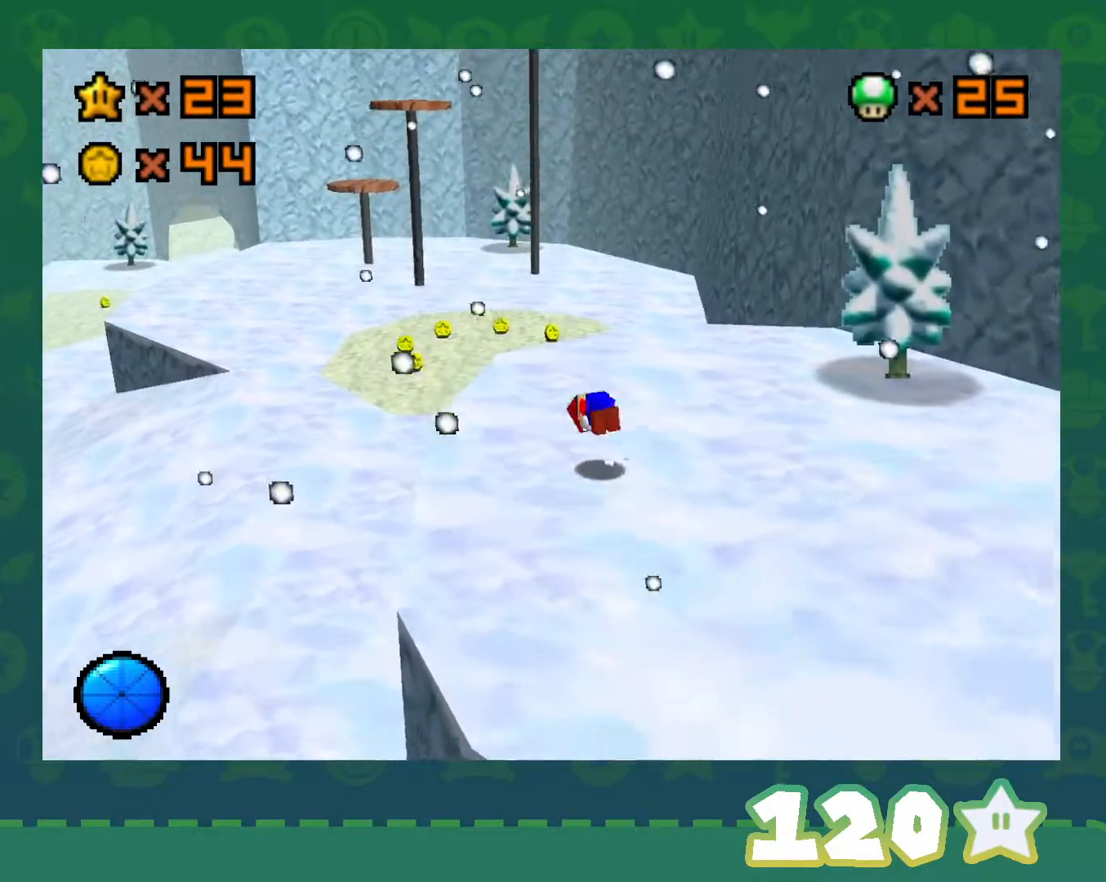
{"buttons": [], "left_stick": "up-left", "events": [[17, "A", "up"]]}
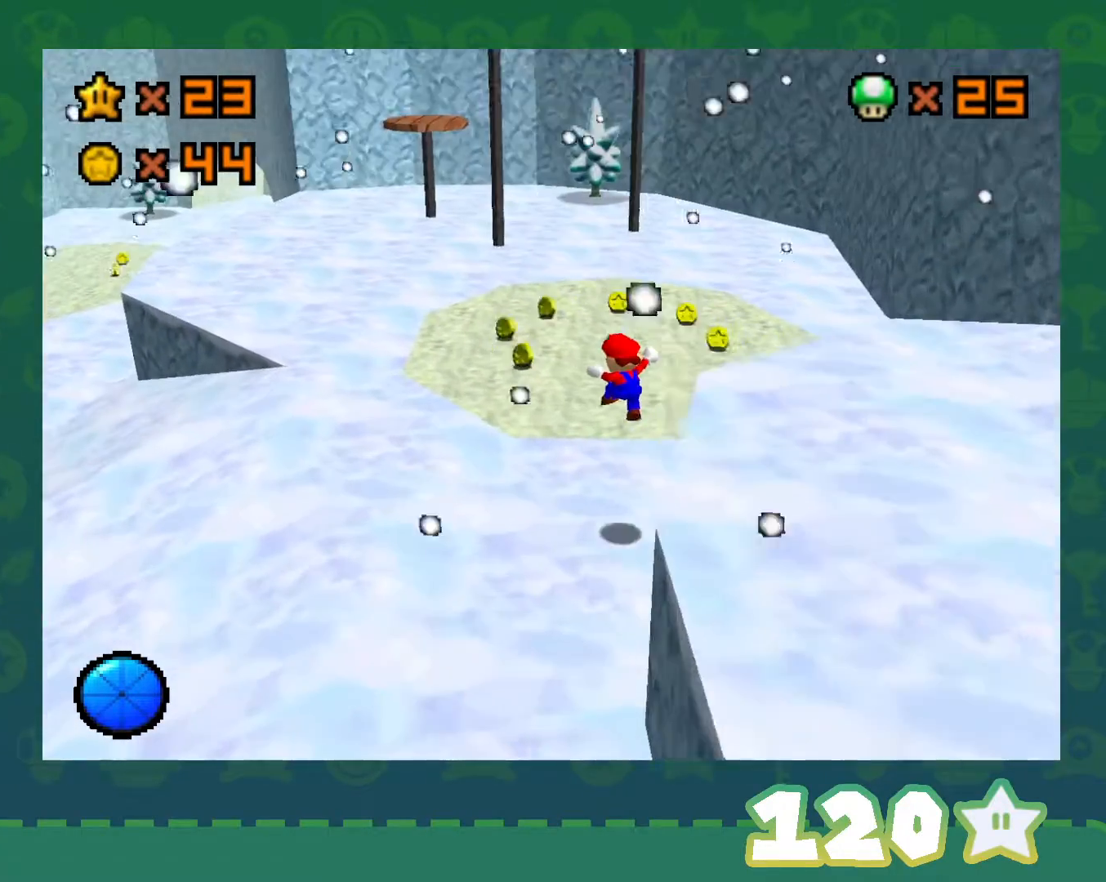
{"buttons": [], "left_stick": "up-left", "events": []}
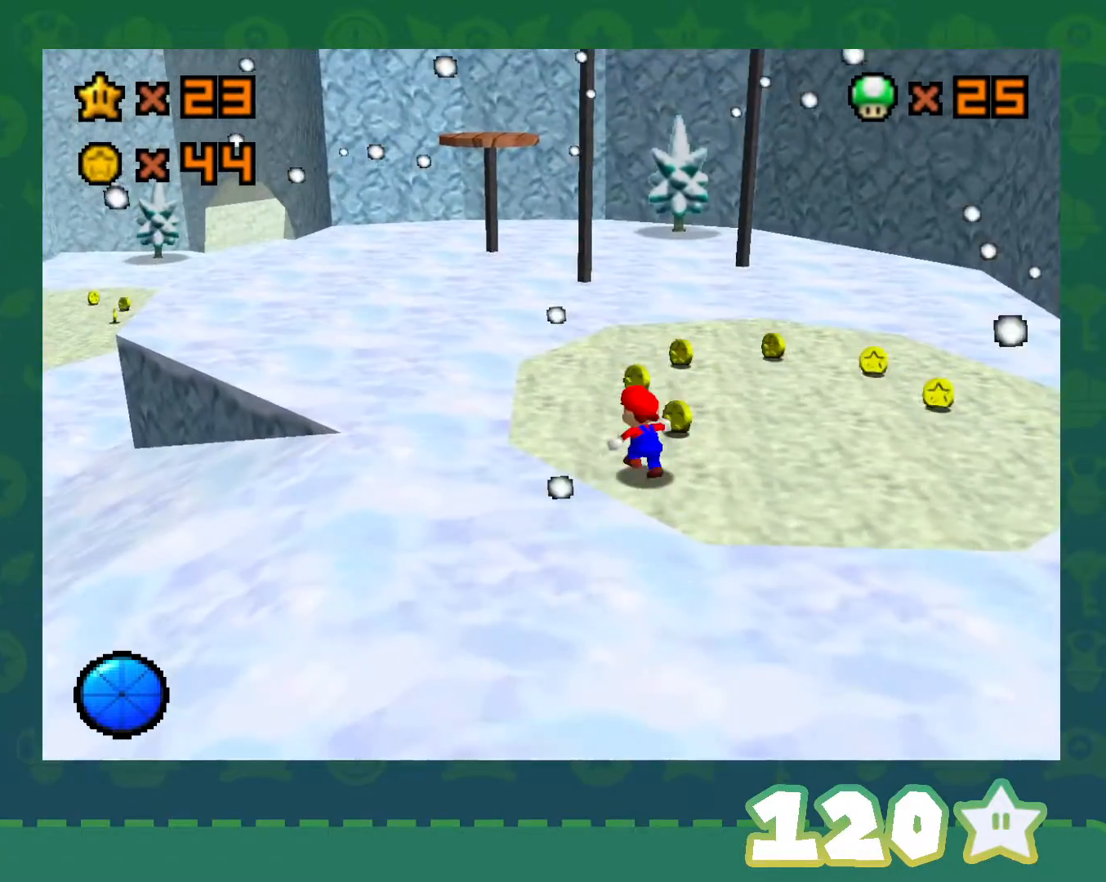
{"buttons": [], "left_stick": "up-right", "events": [[117, "left_stick", "up"], [433, "left_stick", "up-right"]]}
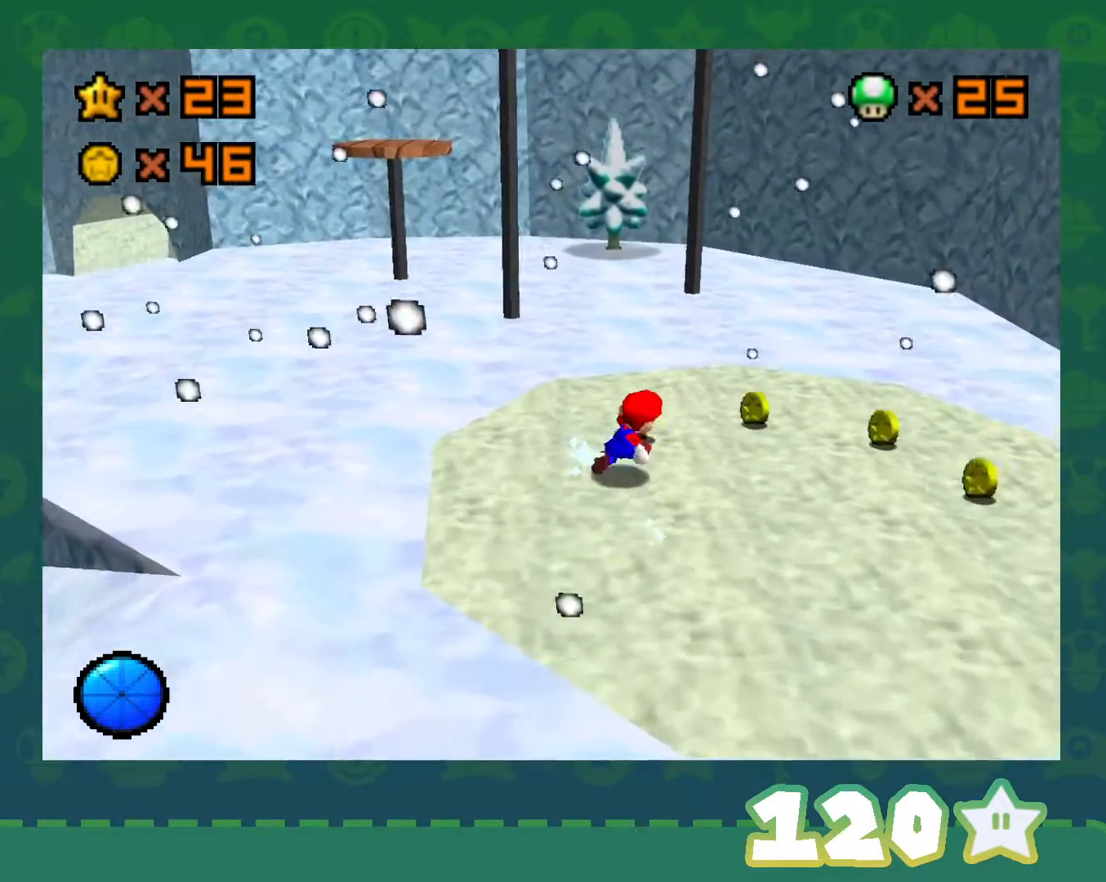
{"buttons": [], "left_stick": "down-right", "events": [[267, "left_stick", "right"], [400, "left_stick", "down-right"]]}
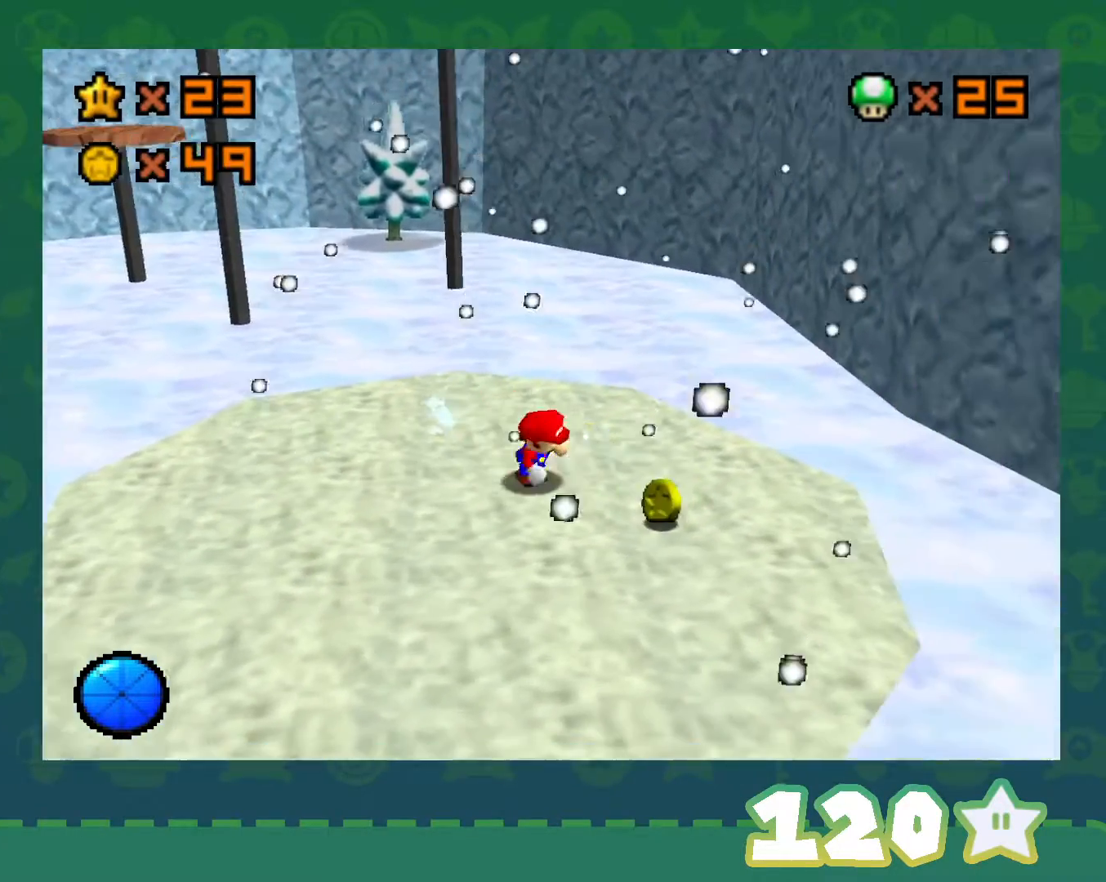
{"buttons": ["C_RIGHT"], "left_stick": "left", "events": [[217, "left_stick", "down"], [317, "left_stick", "down-left"], [333, "C_RIGHT", "down"], [433, "left_stick", "left"]]}
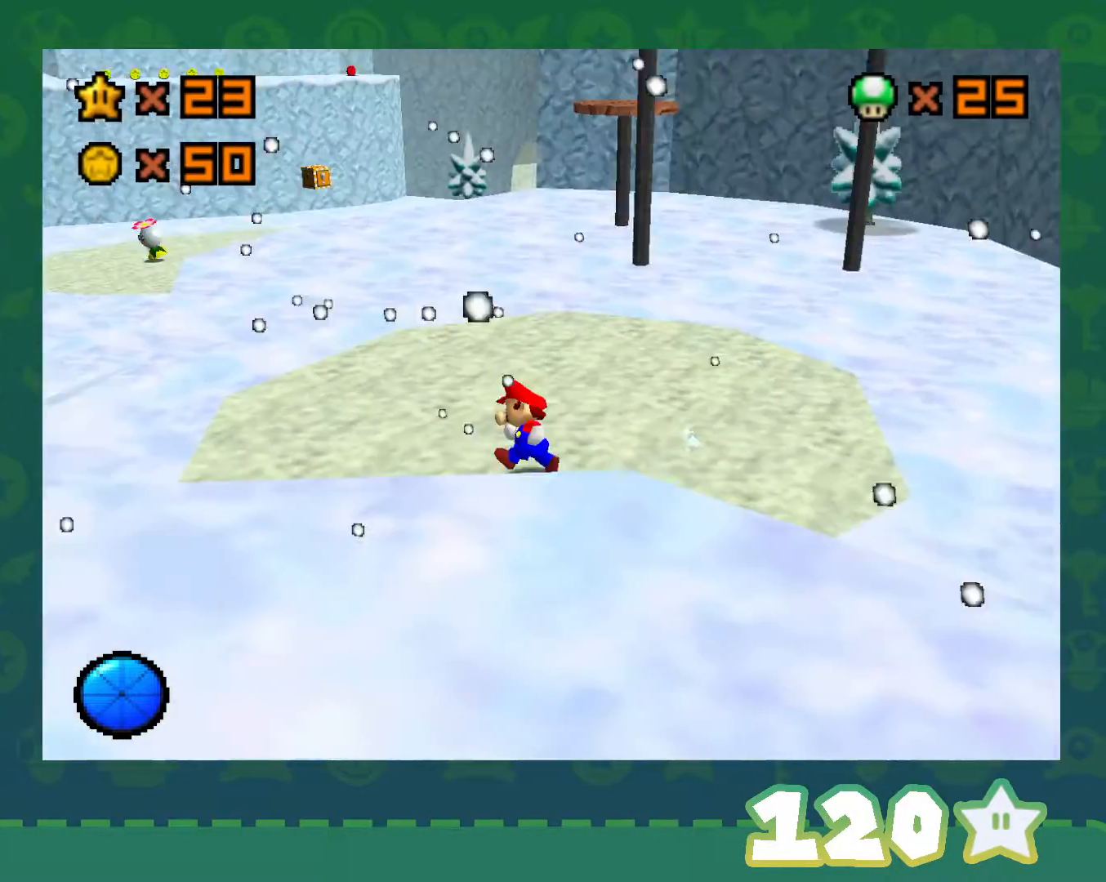
{"buttons": ["B"], "left_stick": "up-left", "events": [[17, "C_RIGHT", "up"], [17, "left_stick", "up-left"], [367, "B", "down"]]}
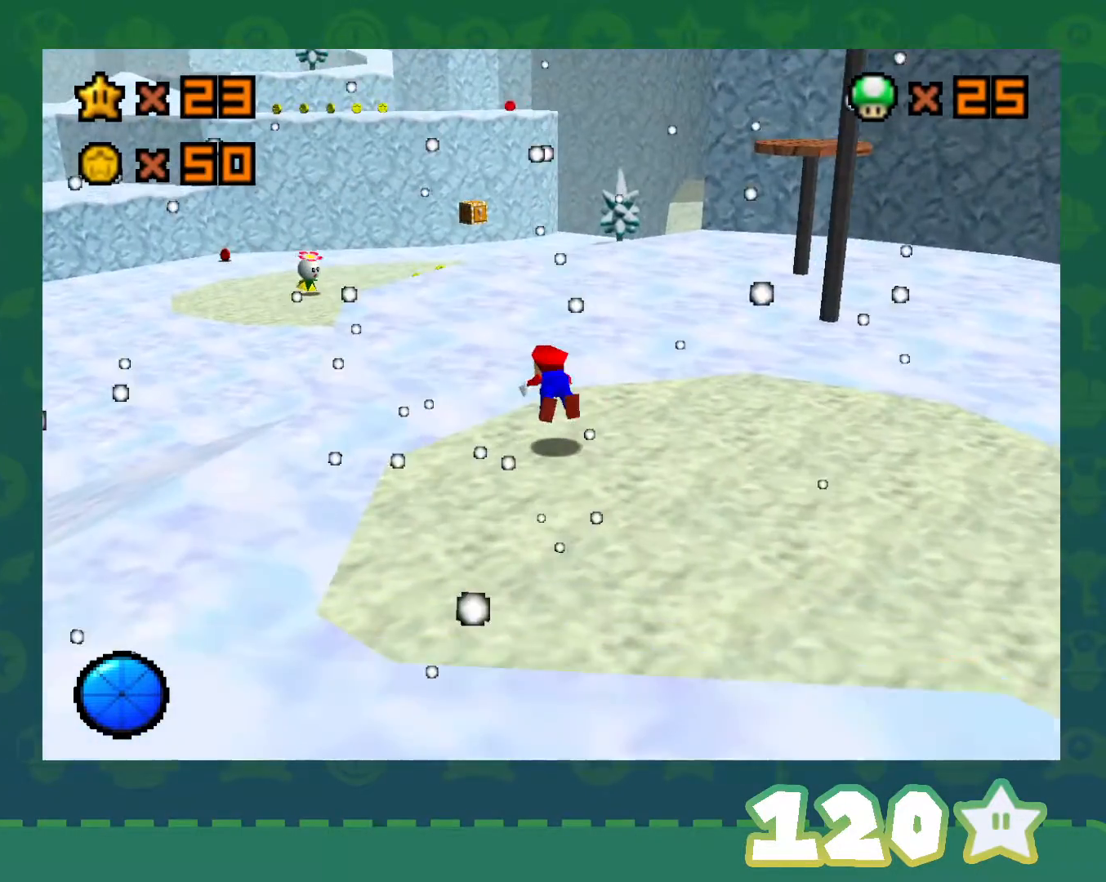
{"buttons": [], "left_stick": "up-left", "events": [[33, "B", "up"], [250, "B", "down"], [267, "A", "down"], [300, "B", "up"], [367, "A", "up"]]}
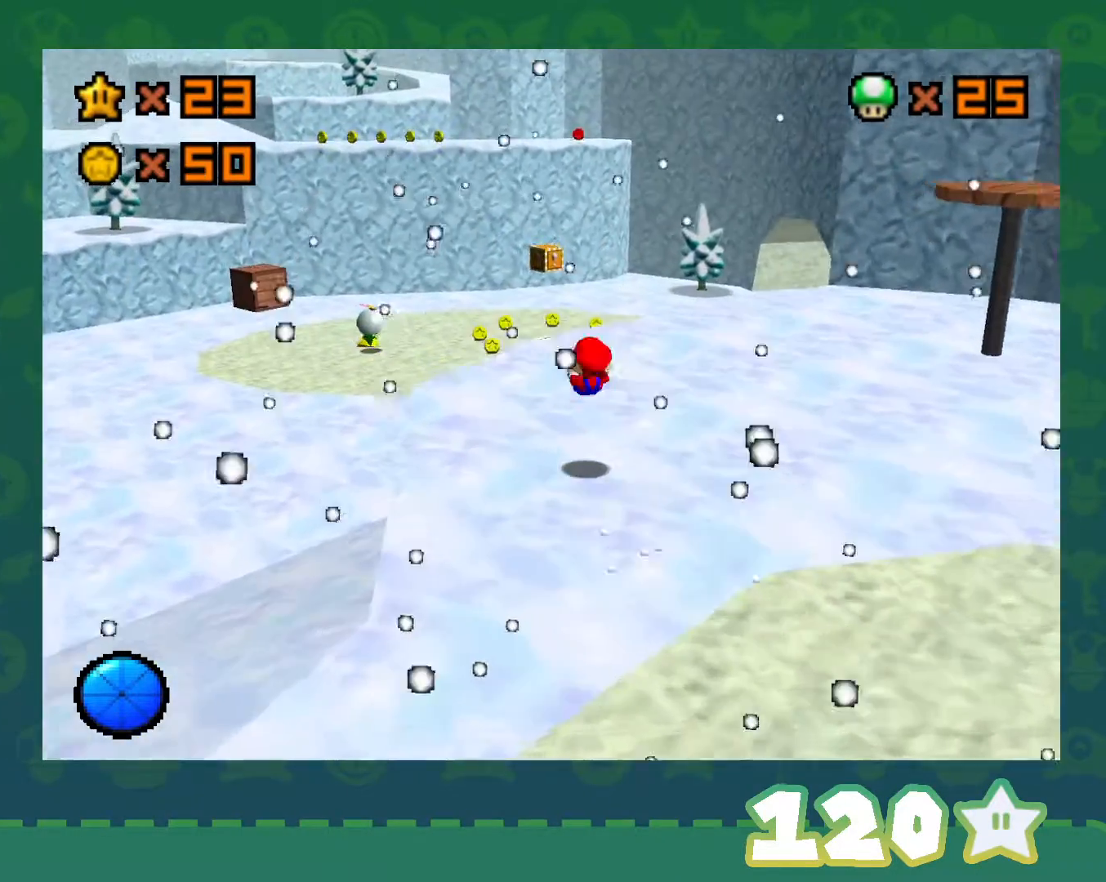
{"buttons": ["B"], "left_stick": "up", "events": [[367, "B", "down"], [467, "left_stick", "up"]]}
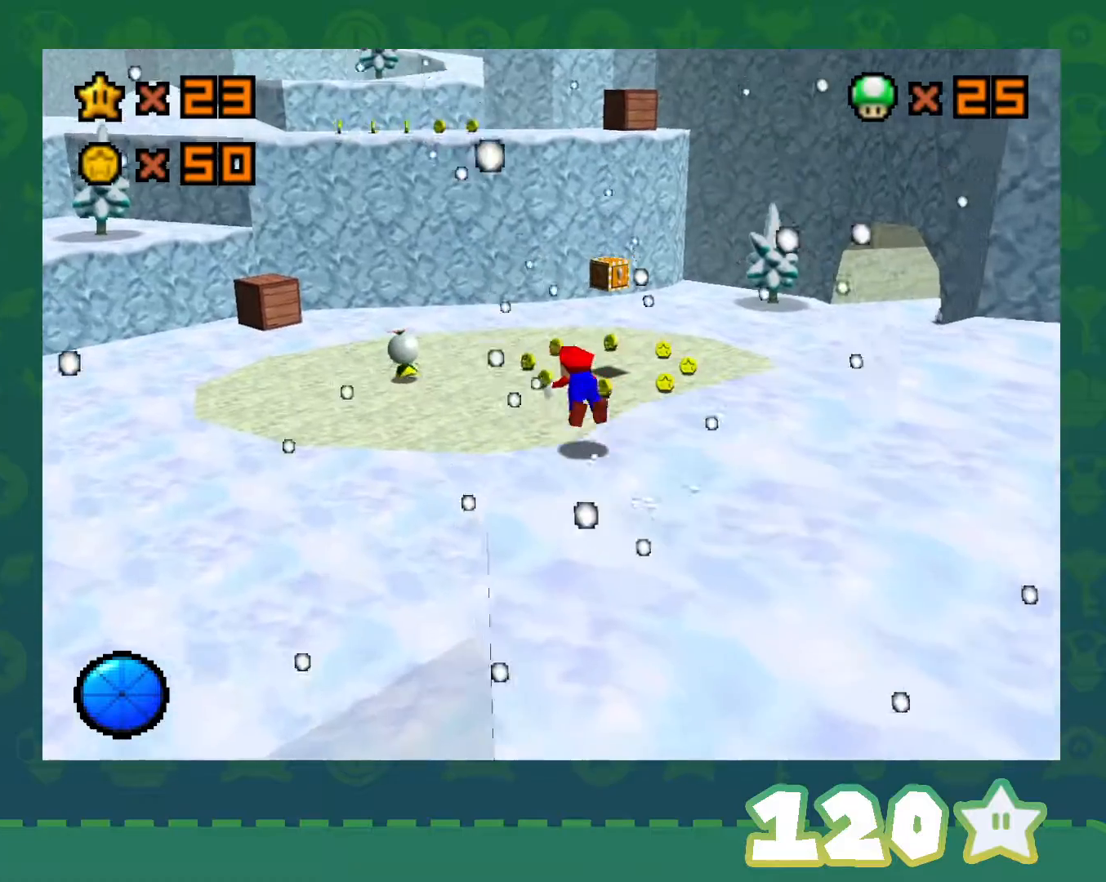
{"buttons": [], "left_stick": "up-right", "events": [[50, "B", "up"], [83, "left_stick", "up-right"], [283, "left_stick", "up"], [400, "left_stick", "up-right"]]}
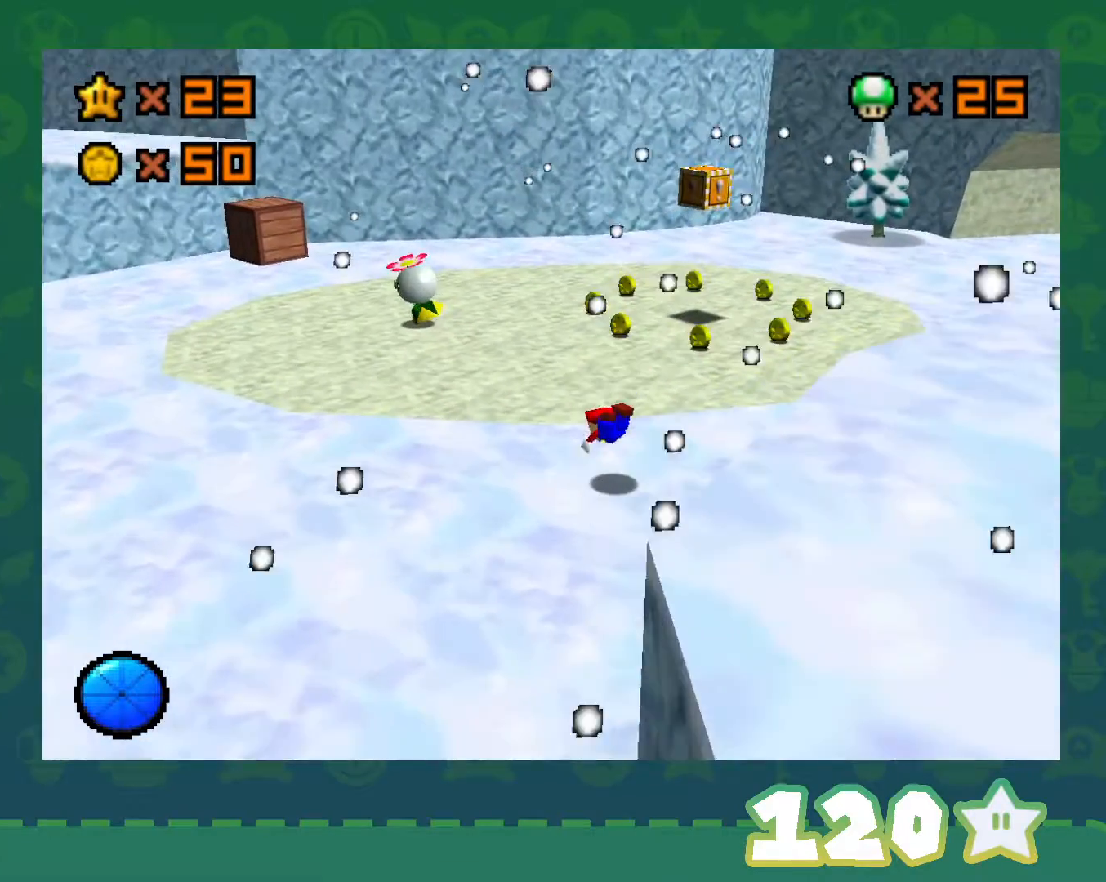
{"buttons": [], "left_stick": "up-left", "events": [[67, "left_stick", "up-left"], [83, "B", "down"], [150, "A", "down"], [150, "B", "up"], [250, "A", "up"]]}
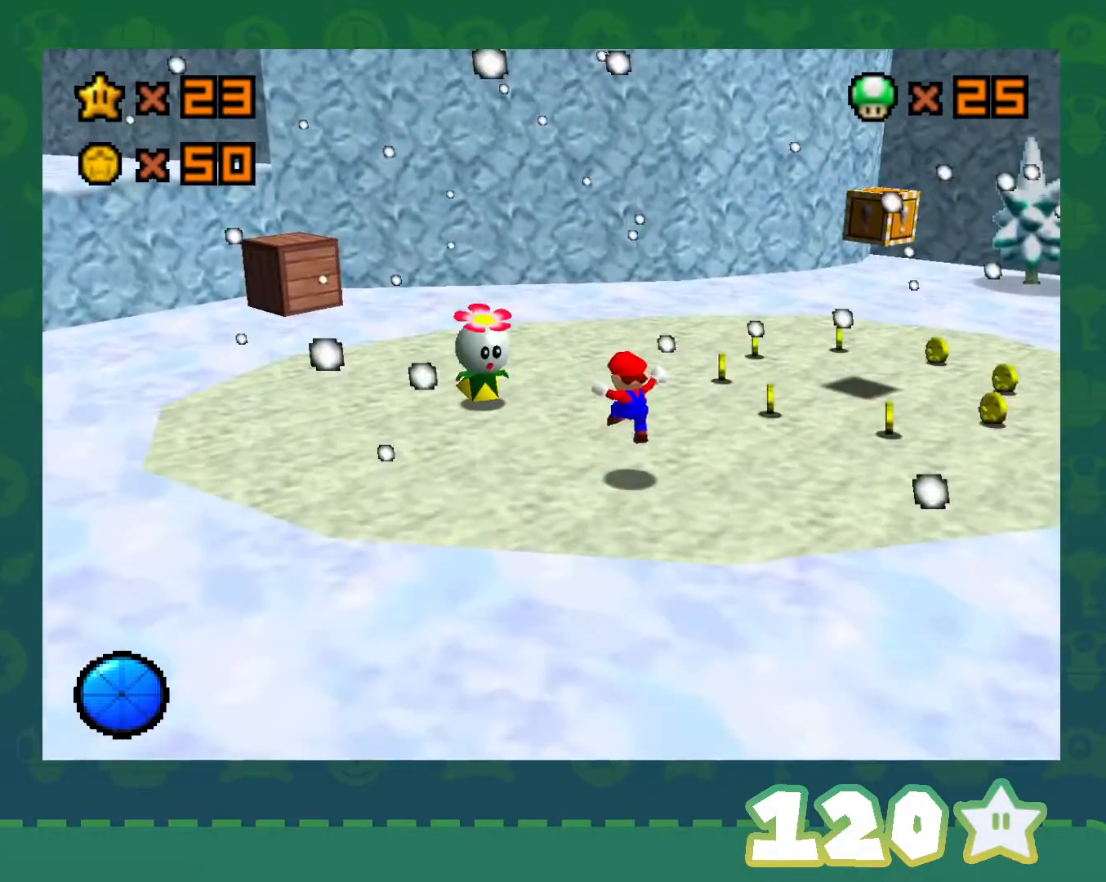
{"buttons": [], "left_stick": "center", "events": [[183, "left_stick", "center"], [250, "B", "down"], [333, "B", "up"]]}
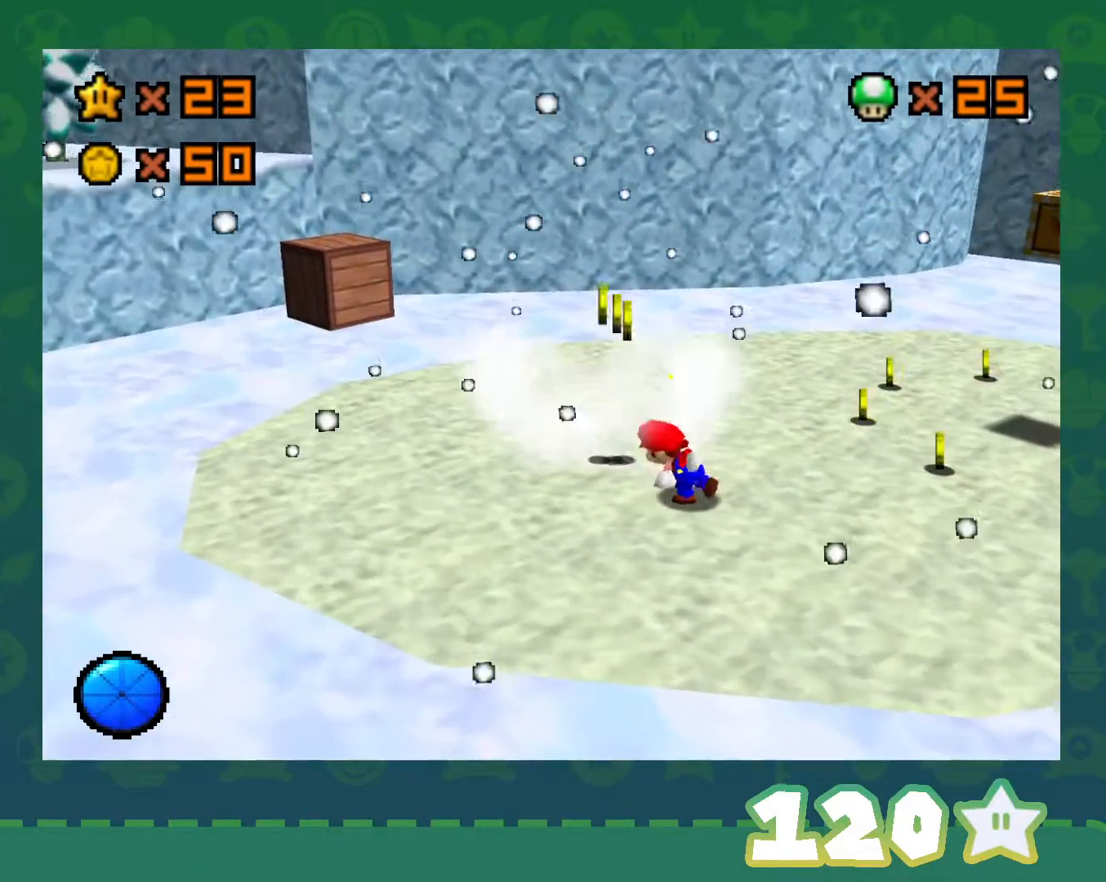
{"buttons": [], "left_stick": "up-left", "events": [[150, "left_stick", "left"], [283, "left_stick", "up-left"]]}
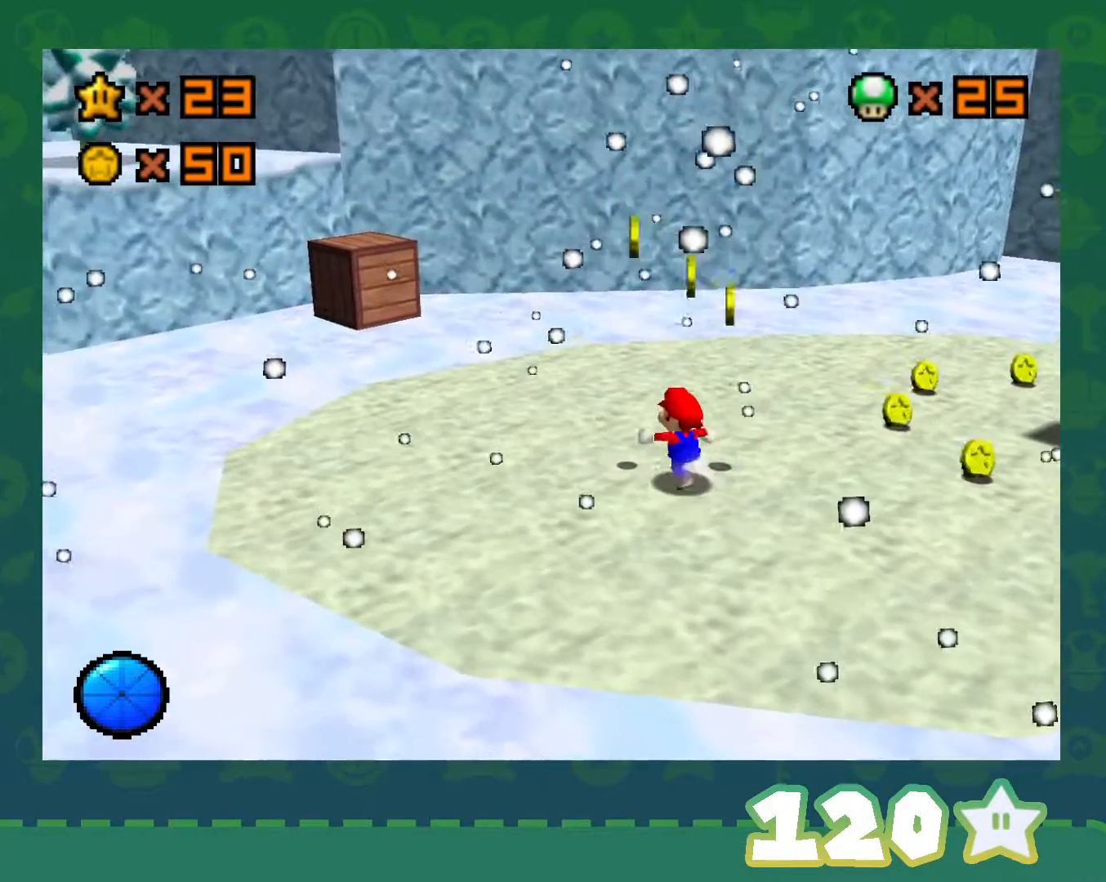
{"buttons": [], "left_stick": "up-right", "events": [[150, "C_LEFT", "down"], [183, "left_stick", "up-right"], [333, "C_LEFT", "up"]]}
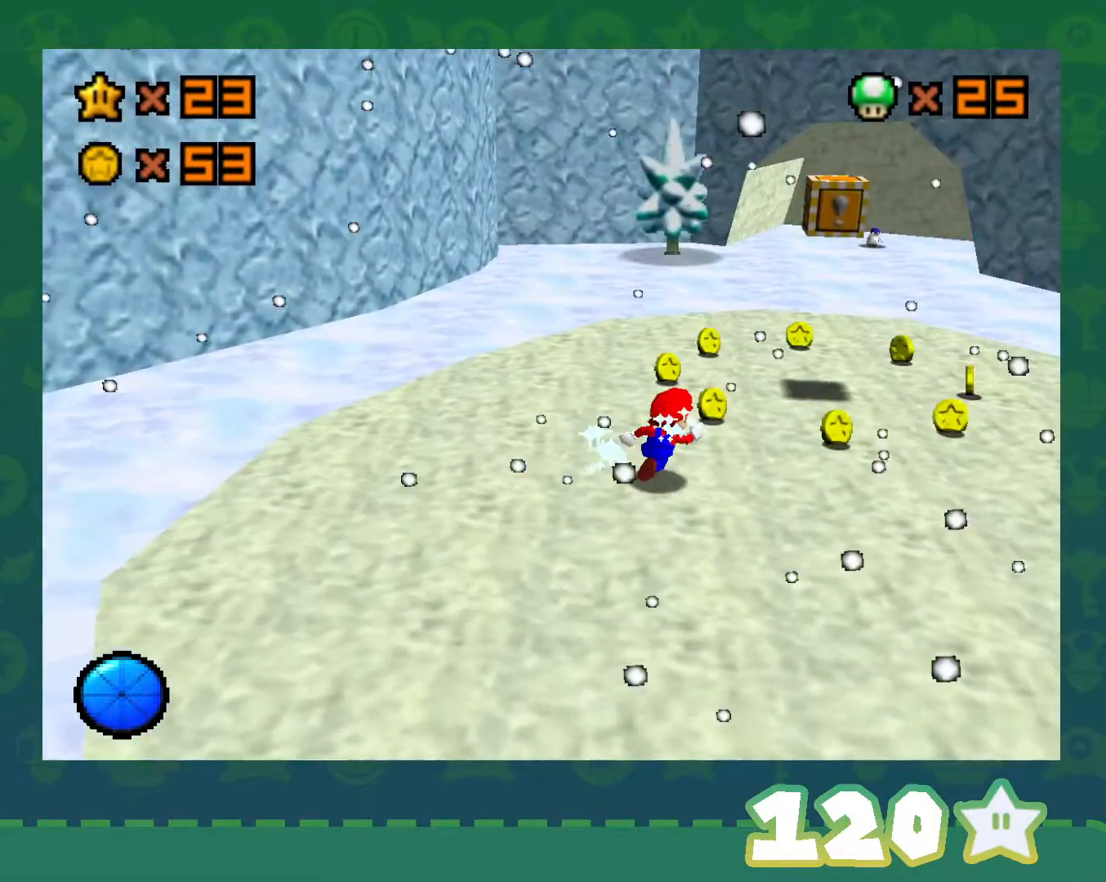
{"buttons": [], "left_stick": "up-right", "events": []}
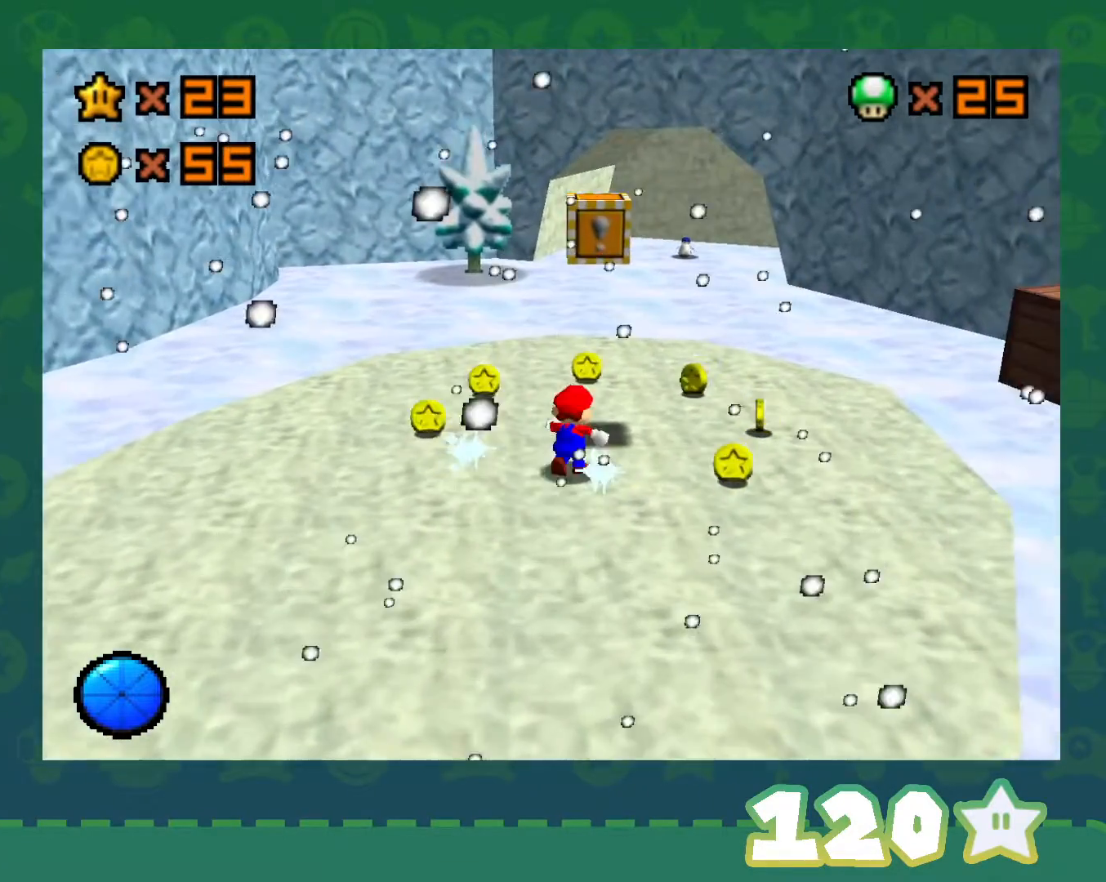
{"buttons": [], "left_stick": "up-right", "events": [[33, "left_stick", "up"], [250, "left_stick", "down"], [317, "A", "down"], [433, "A", "up"], [433, "left_stick", "up-right"]]}
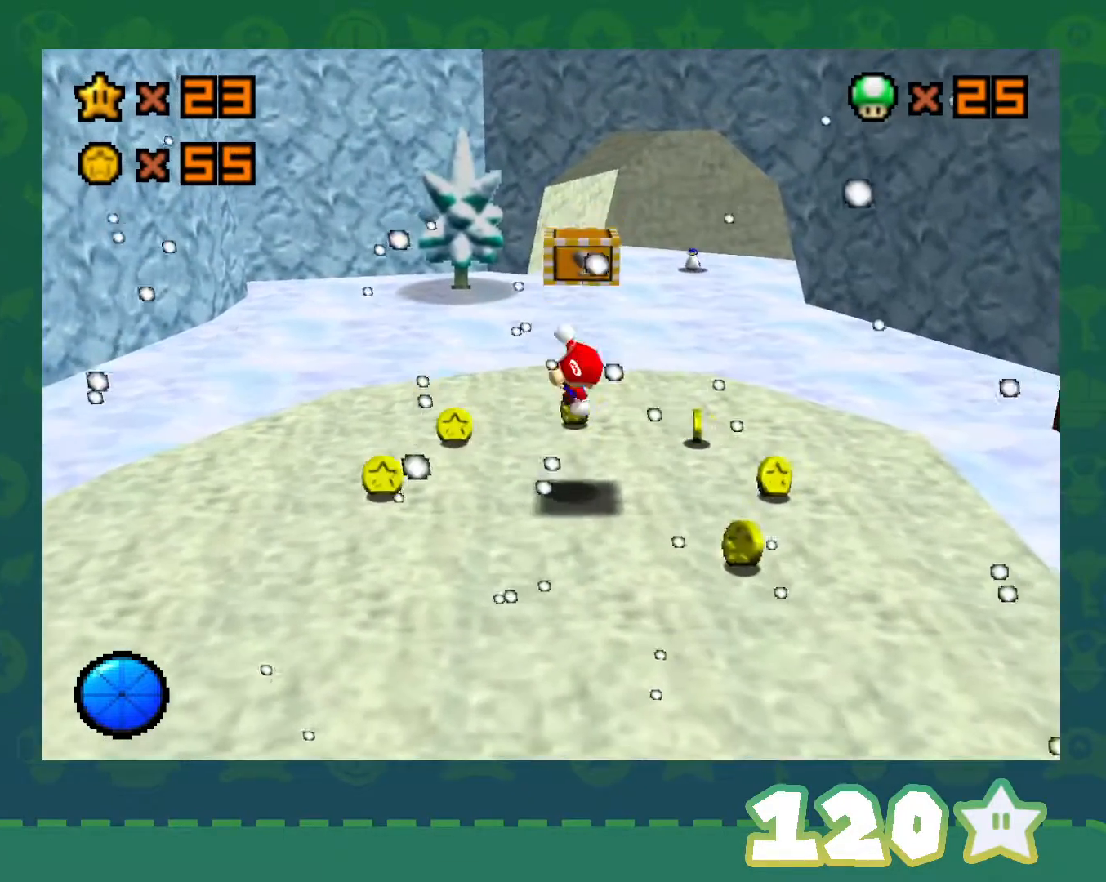
{"buttons": ["A"], "left_stick": "center", "events": [[83, "left_stick", "up"], [183, "left_stick", "center"], [300, "A", "down"]]}
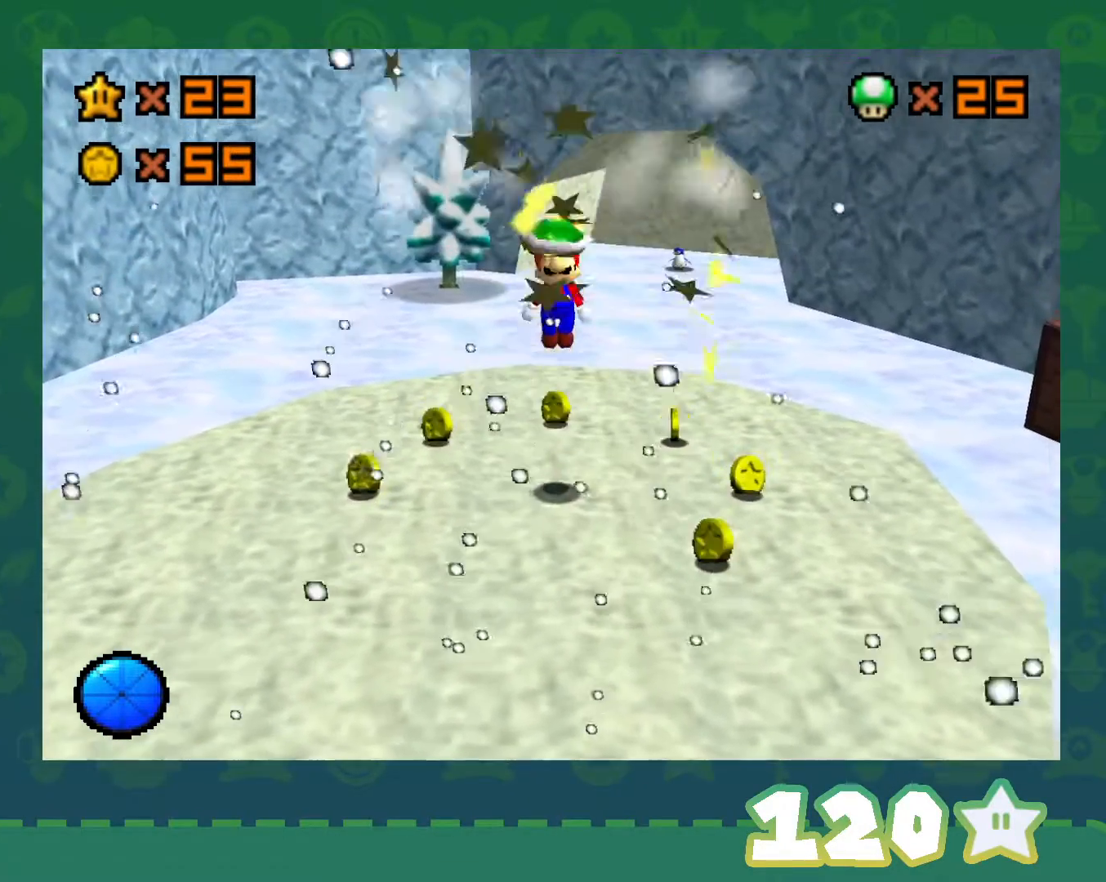
{"buttons": [], "left_stick": "down", "events": [[150, "B", "down"], [317, "A", "up"], [317, "B", "up"], [400, "left_stick", "right"], [483, "left_stick", "down"]]}